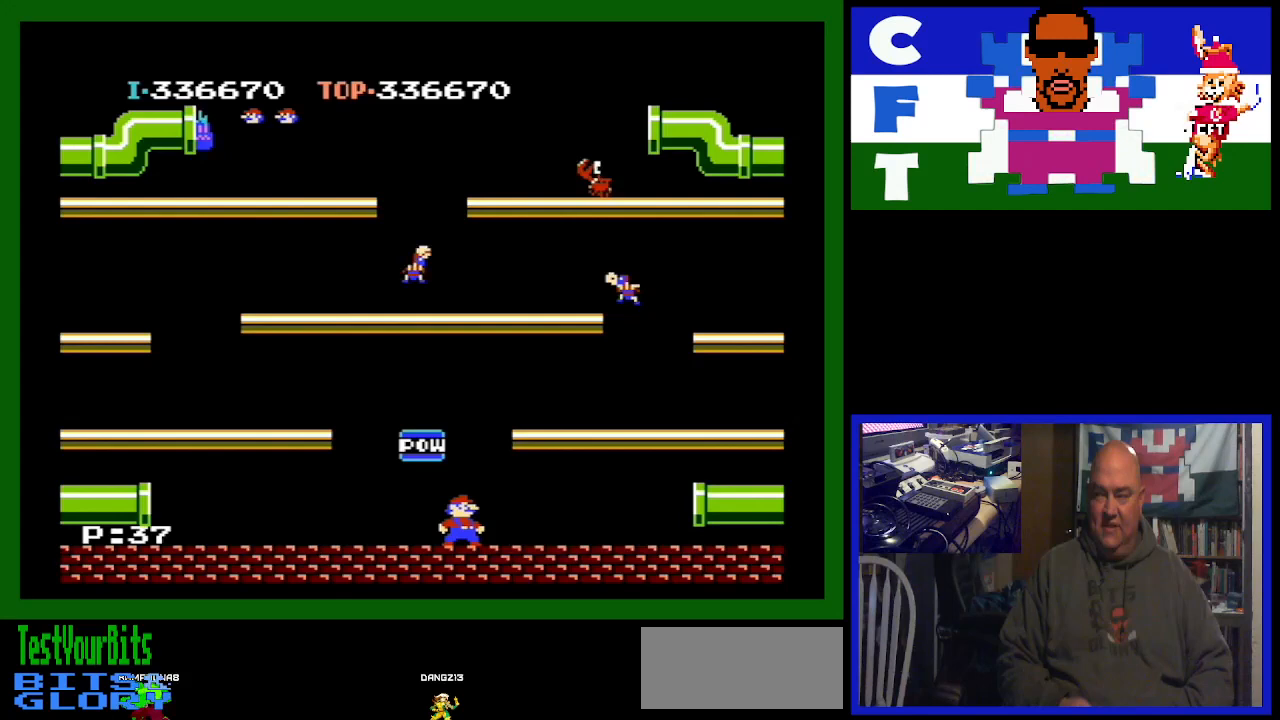
Gameplay with a controller (Nintendo layout); each line is a JSON object with the inputs held at the frame after it. "events" lists button and stick changes between this image and that frame as [ms after this image, input, new state], when the widget could be followed in between. Not read: L3 R3.
{"buttons": [], "events": []}
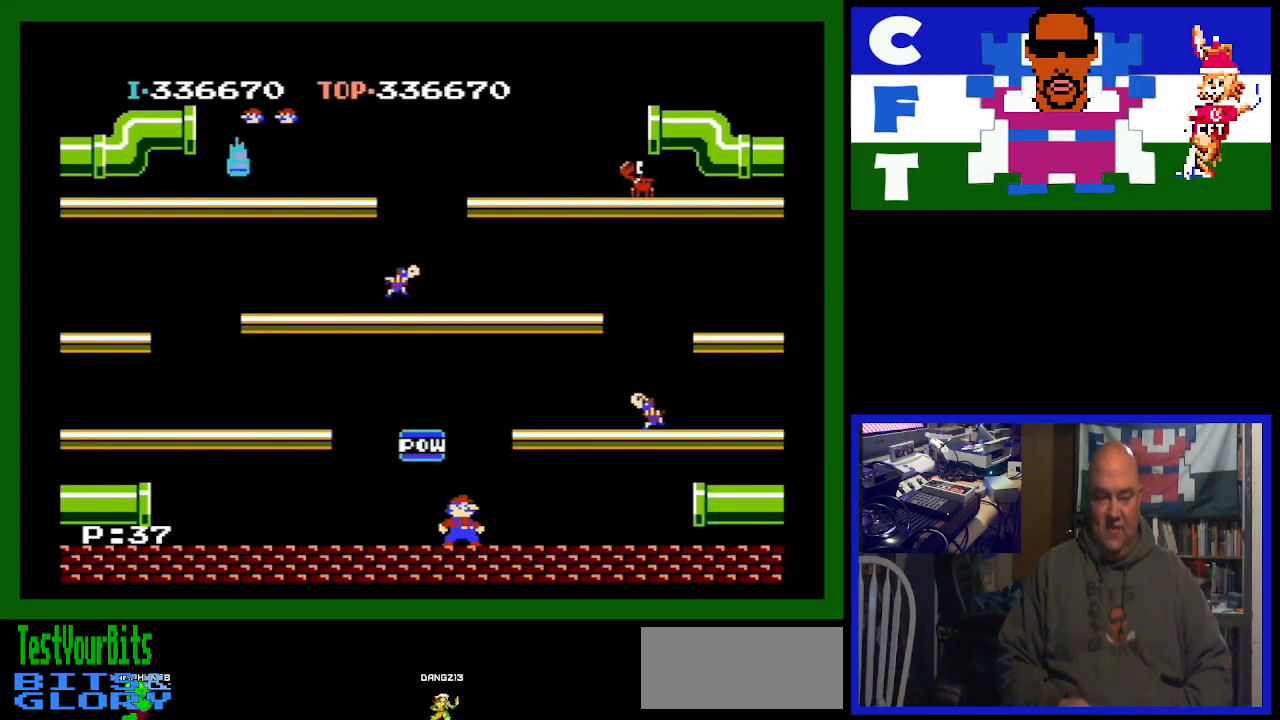
{"buttons": [], "events": []}
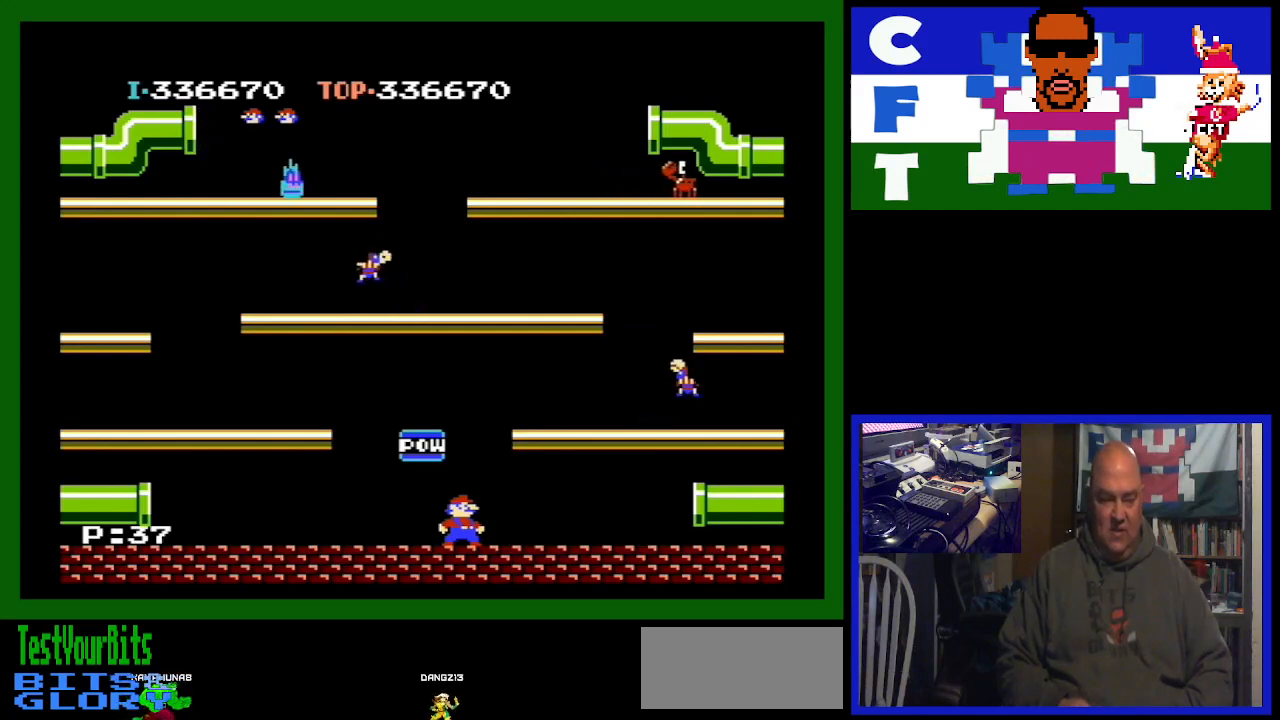
{"buttons": ["DPAD_LEFT"], "events": [[33, "DPAD_LEFT", "down"]]}
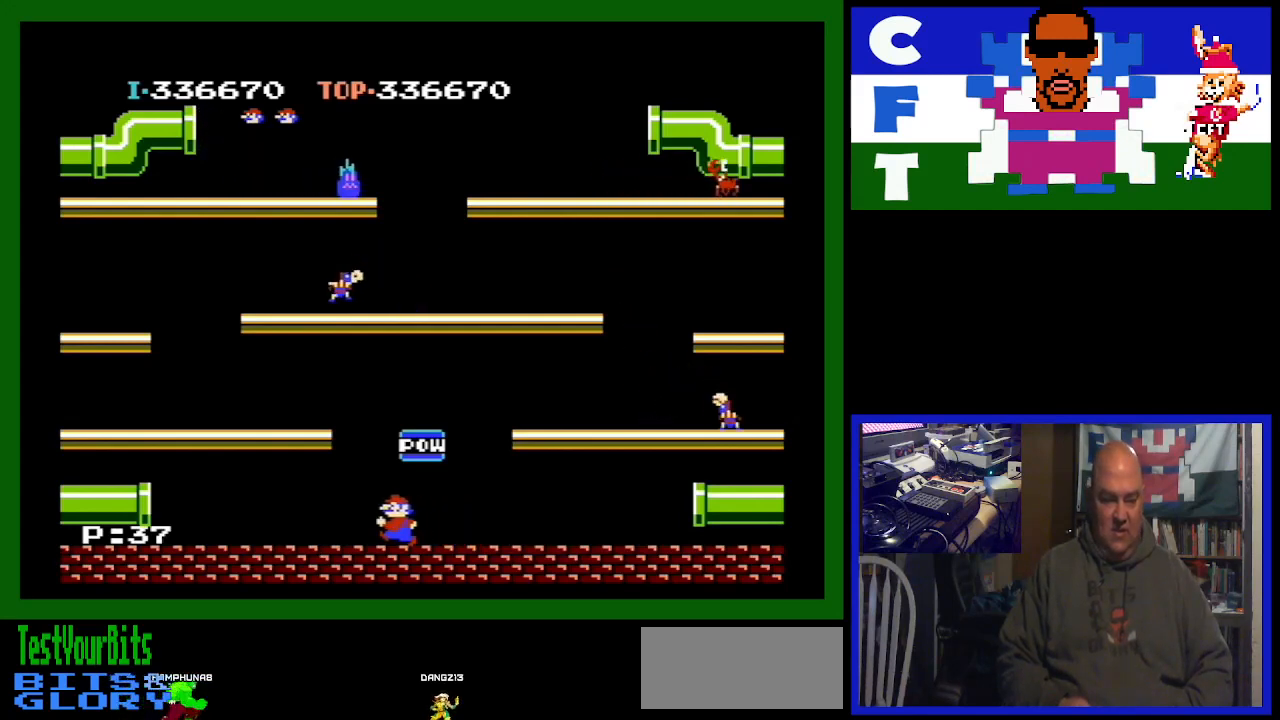
{"buttons": ["DPAD_RIGHT"], "events": [[267, "DPAD_LEFT", "up"], [367, "DPAD_RIGHT", "down"]]}
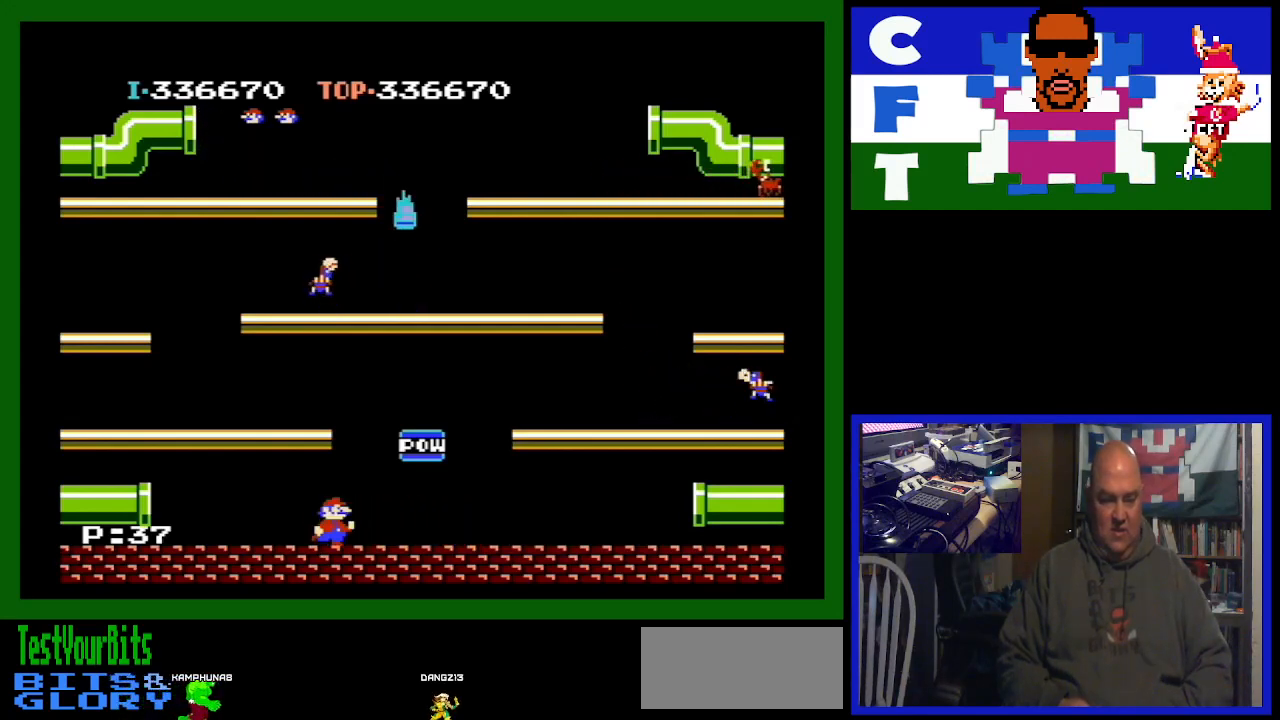
{"buttons": ["DPAD_RIGHT"], "events": []}
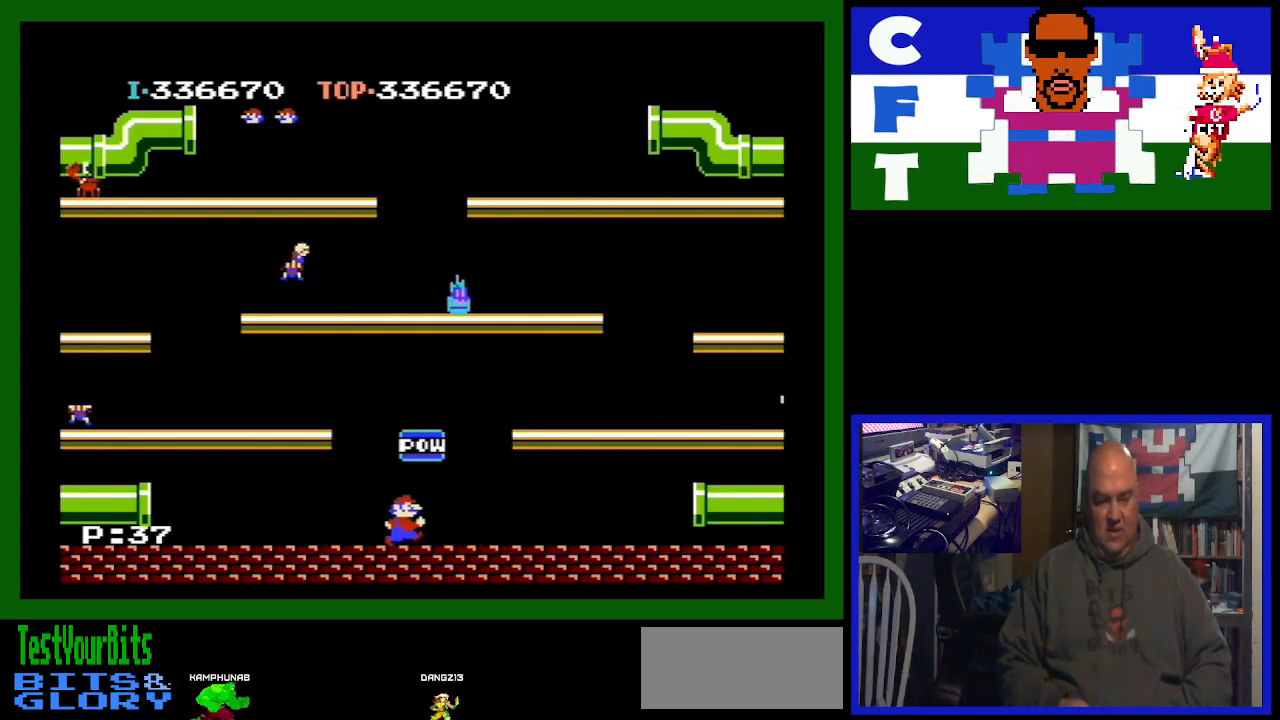
{"buttons": ["DPAD_RIGHT"], "events": []}
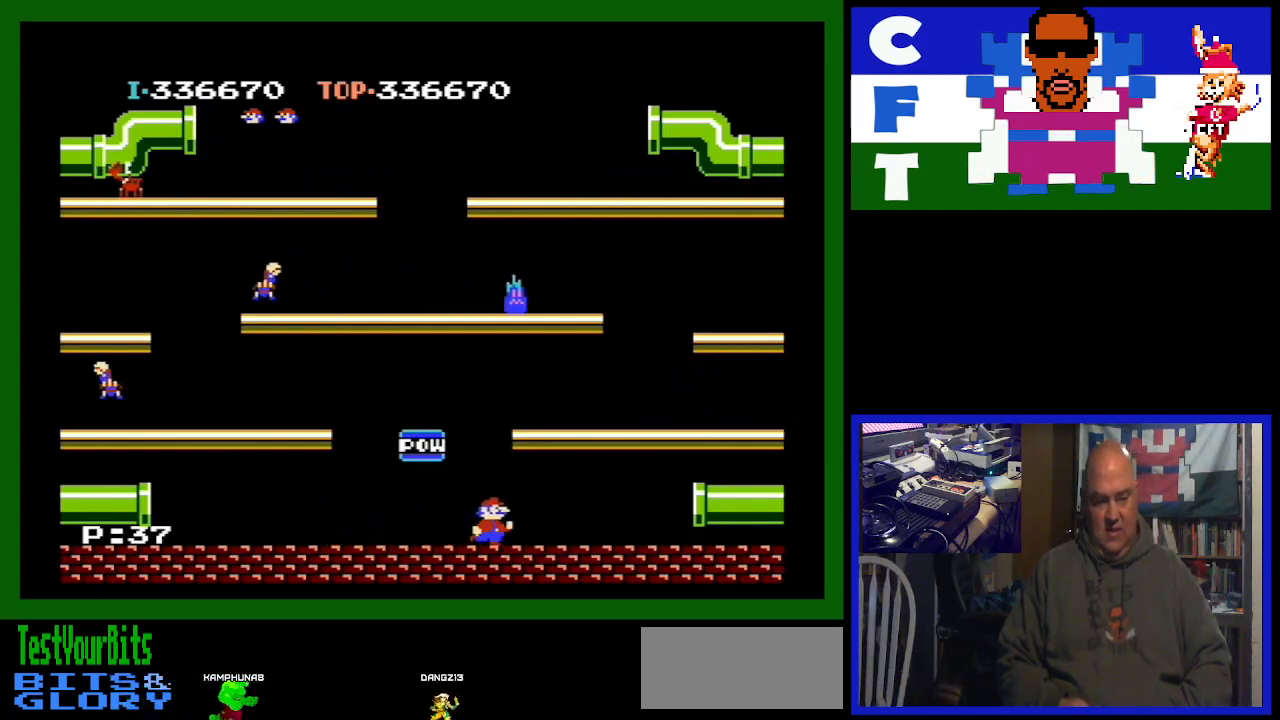
{"buttons": ["DPAD_RIGHT"], "events": []}
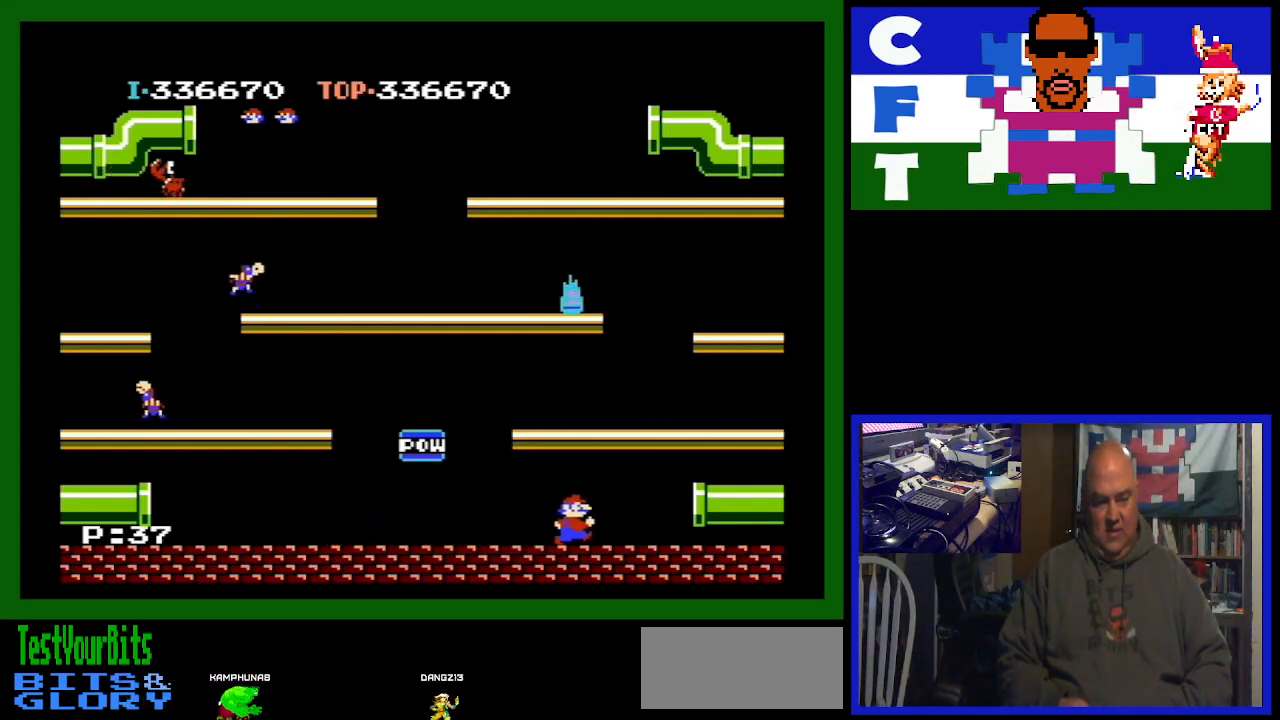
{"buttons": [], "events": [[300, "DPAD_RIGHT", "up"]]}
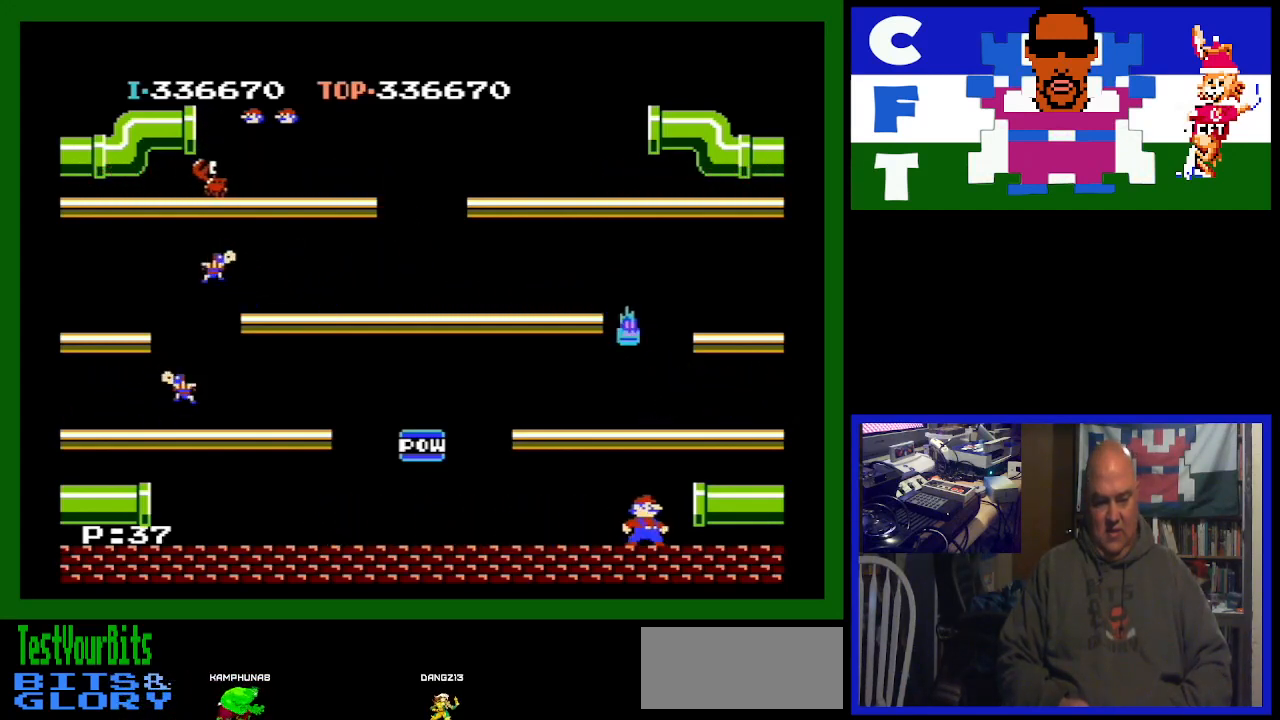
{"buttons": ["DPAD_RIGHT"], "events": [[200, "A", "down"], [267, "DPAD_RIGHT", "down"], [400, "A", "up"]]}
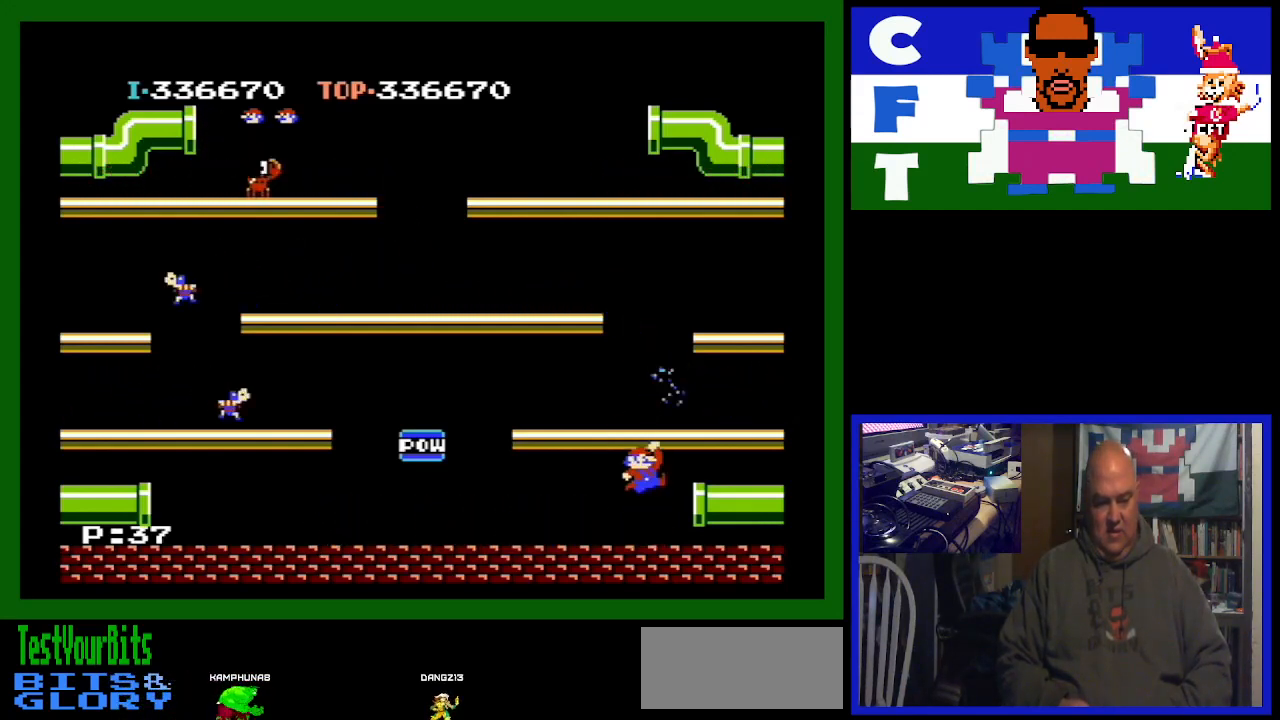
{"buttons": ["DPAD_RIGHT"], "events": []}
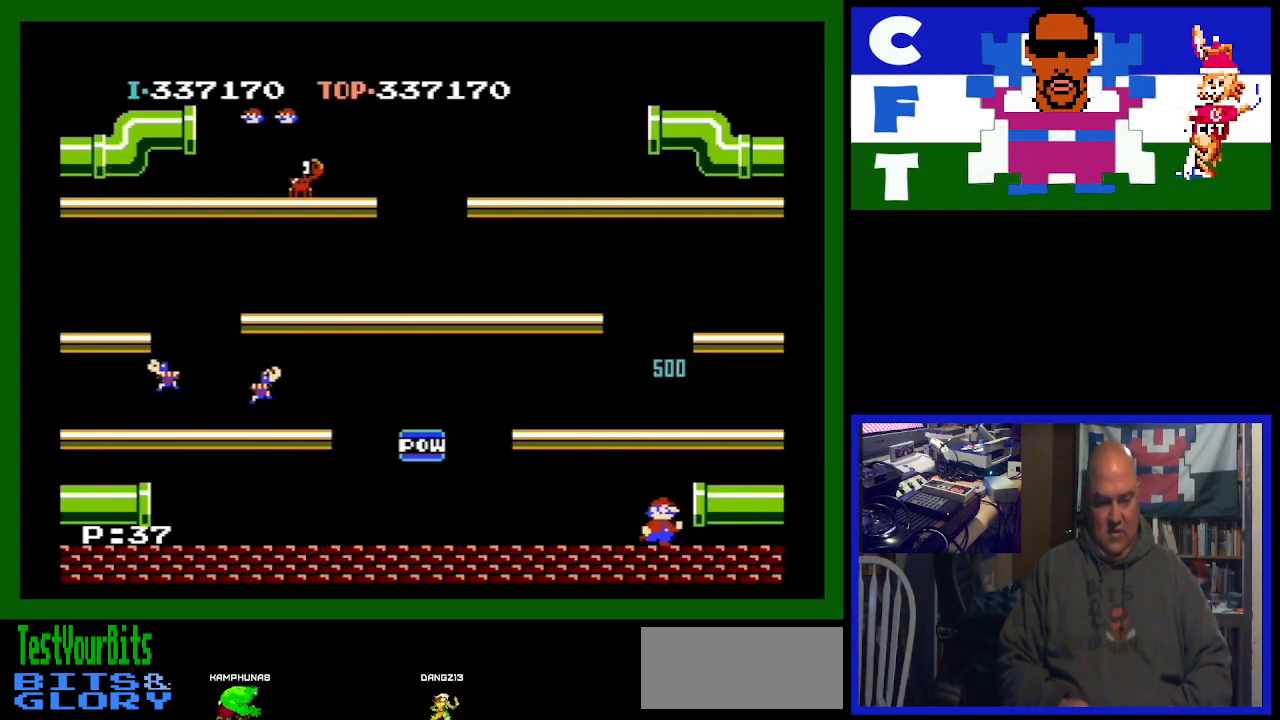
{"buttons": ["DPAD_RIGHT"], "events": []}
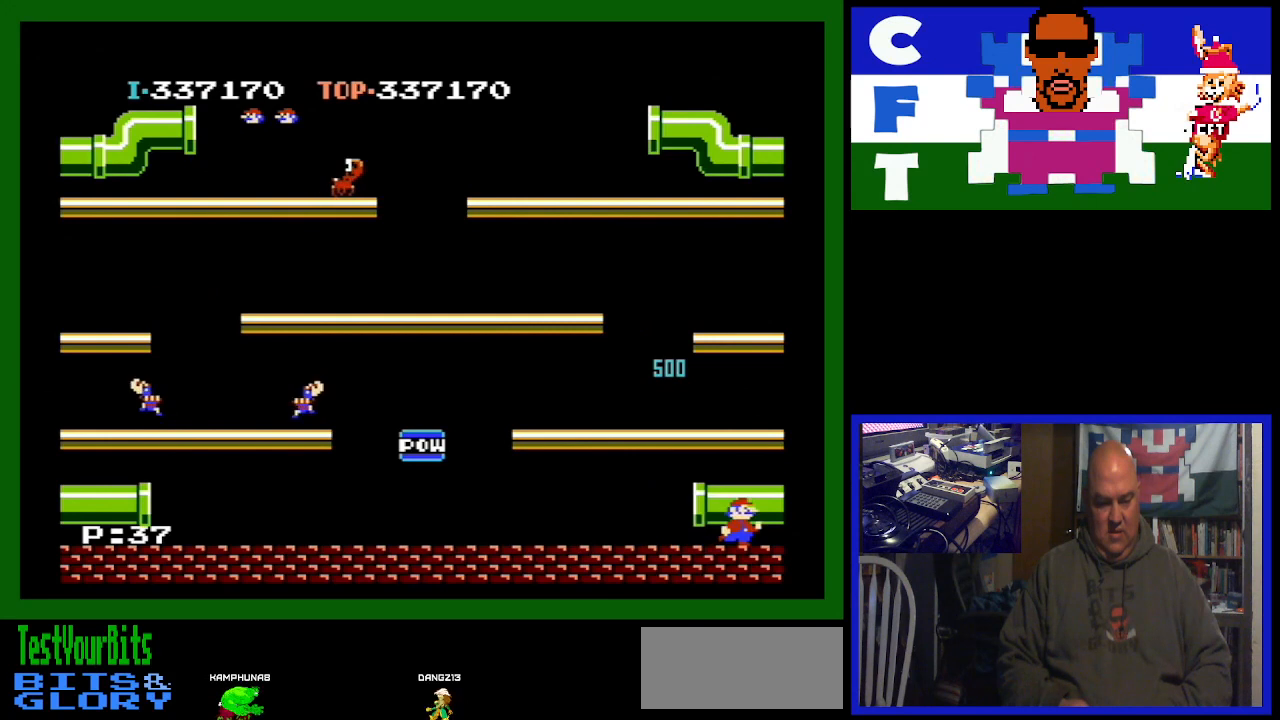
{"buttons": ["DPAD_LEFT"], "events": [[333, "DPAD_RIGHT", "up"], [467, "DPAD_LEFT", "down"]]}
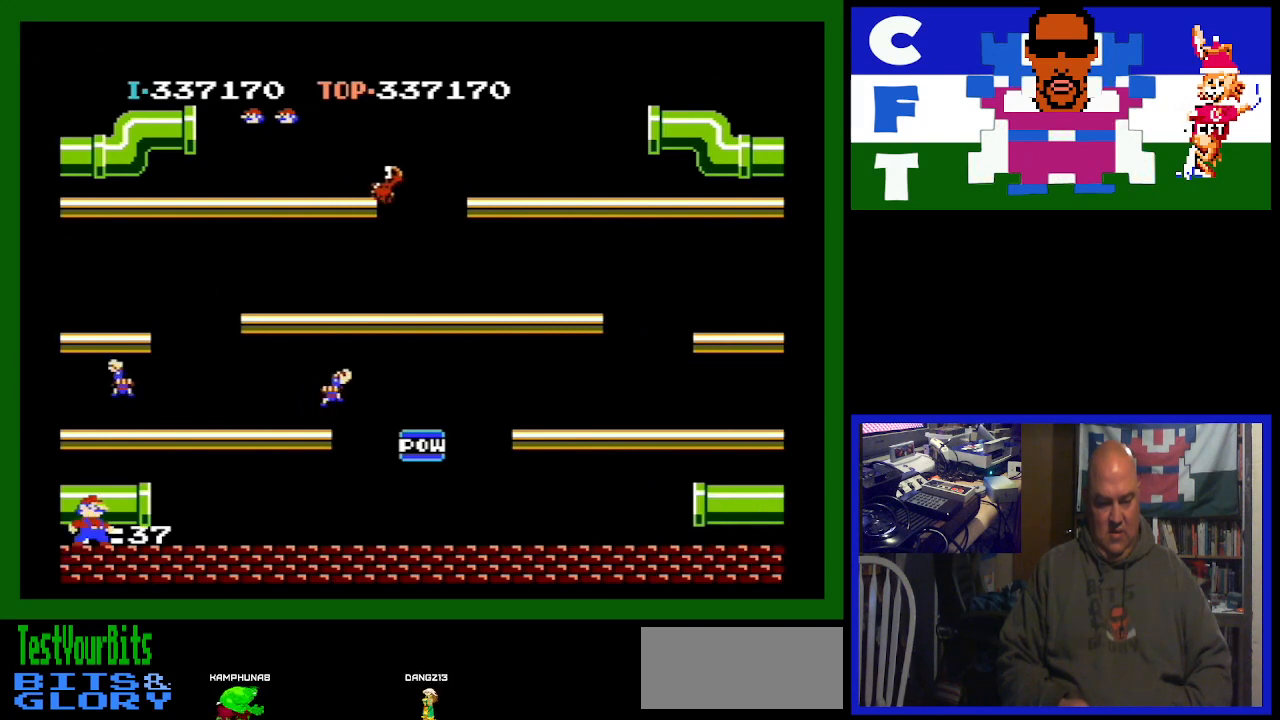
{"buttons": [], "events": [[433, "DPAD_LEFT", "up"]]}
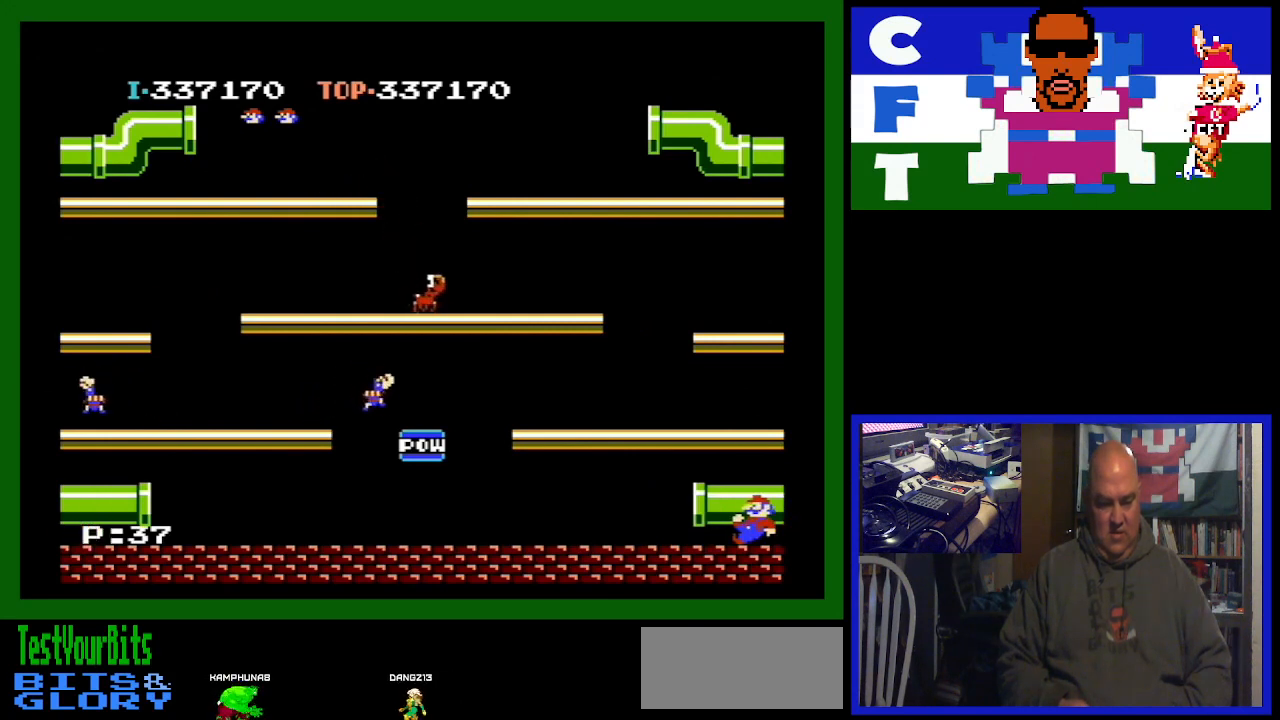
{"buttons": [], "events": []}
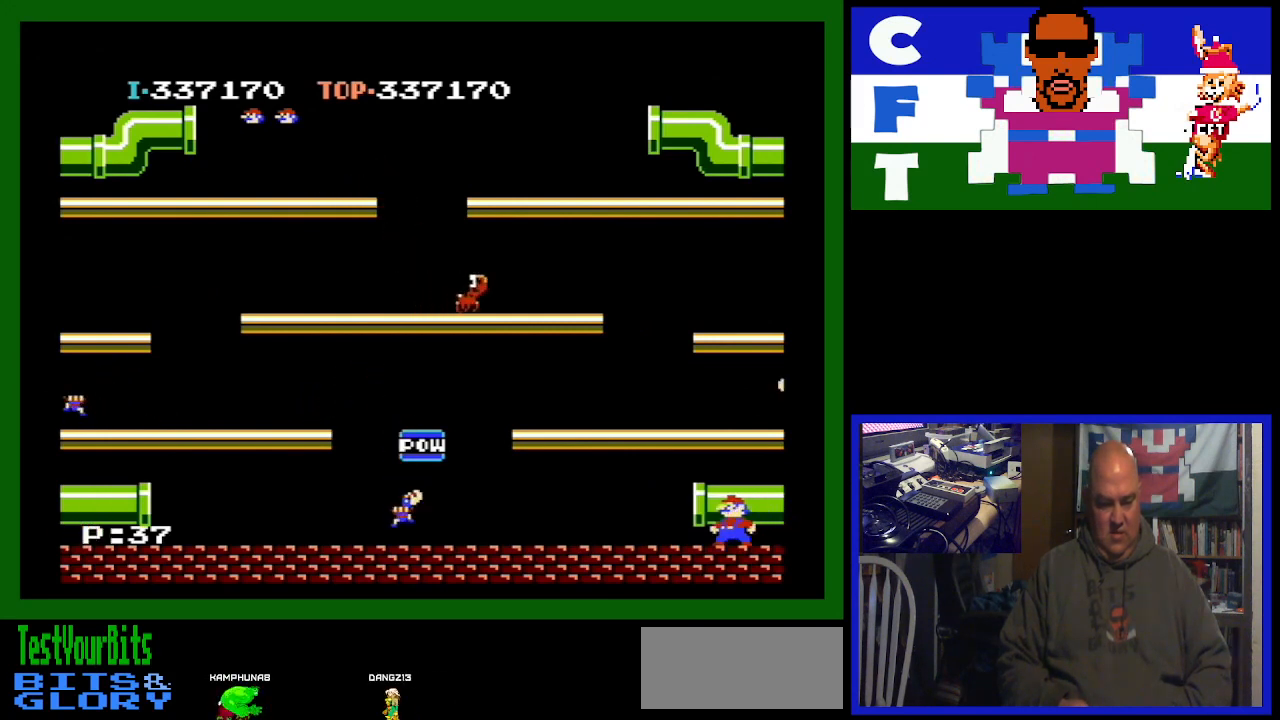
{"buttons": [], "events": []}
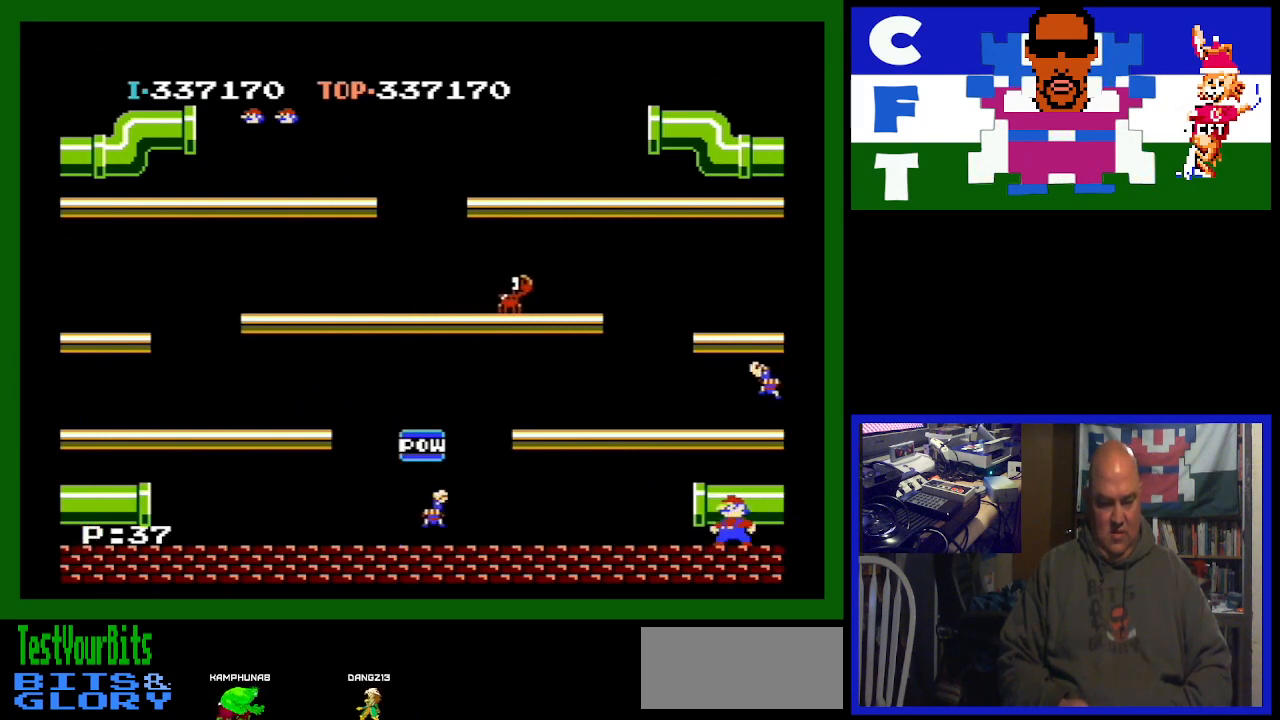
{"buttons": ["DPAD_RIGHT"], "events": [[500, "DPAD_RIGHT", "down"]]}
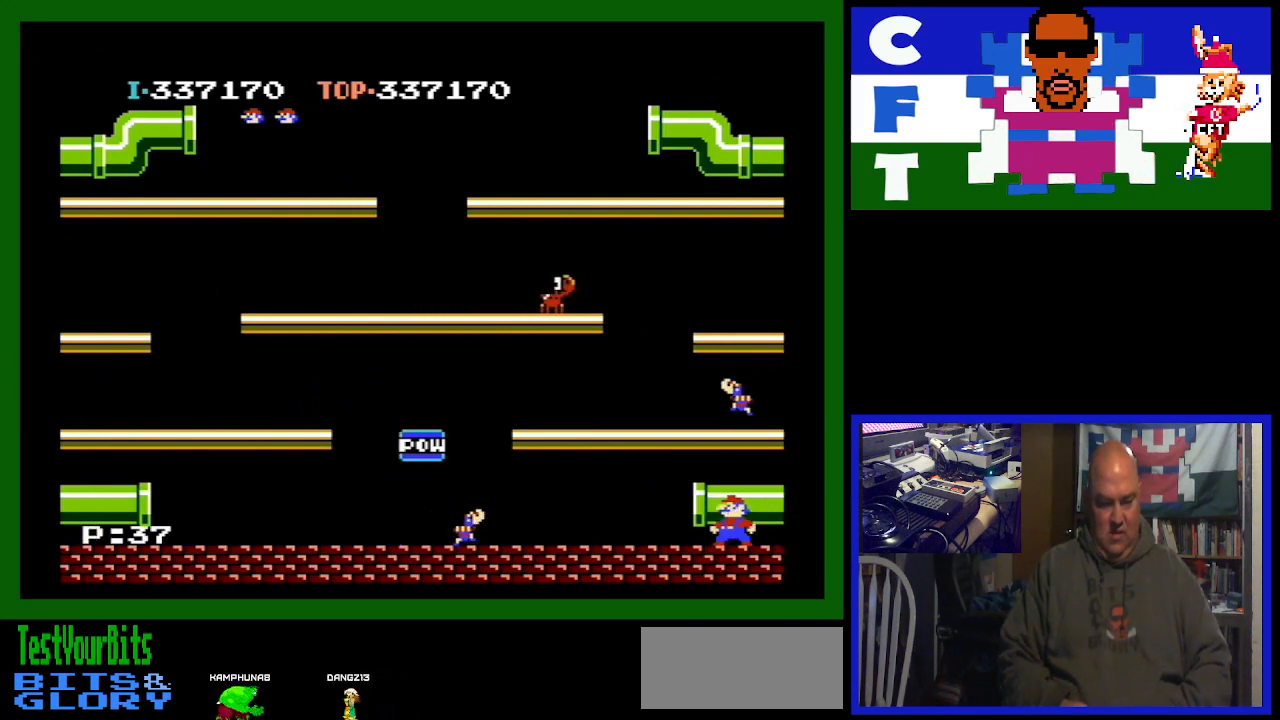
{"buttons": [], "events": [[100, "A", "down"], [267, "DPAD_RIGHT", "up"], [400, "A", "up"]]}
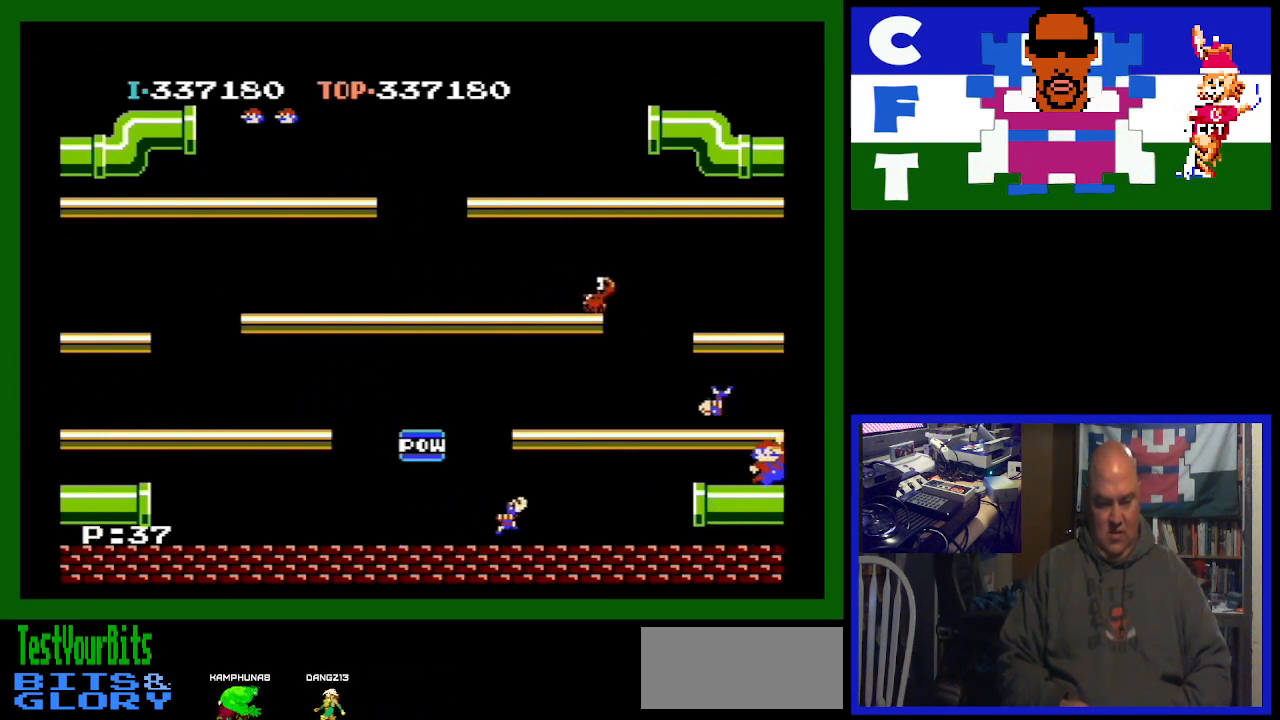
{"buttons": ["DPAD_LEFT"], "events": [[300, "DPAD_LEFT", "down"]]}
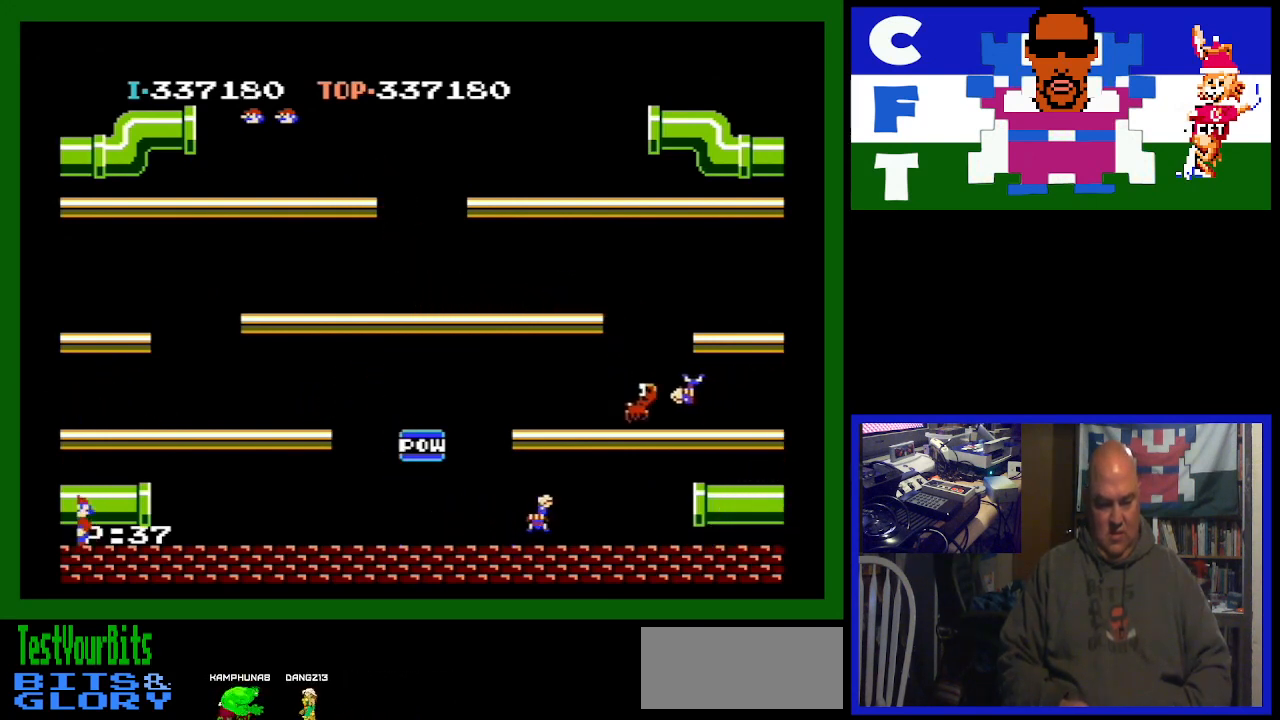
{"buttons": [], "events": [[267, "DPAD_LEFT", "up"]]}
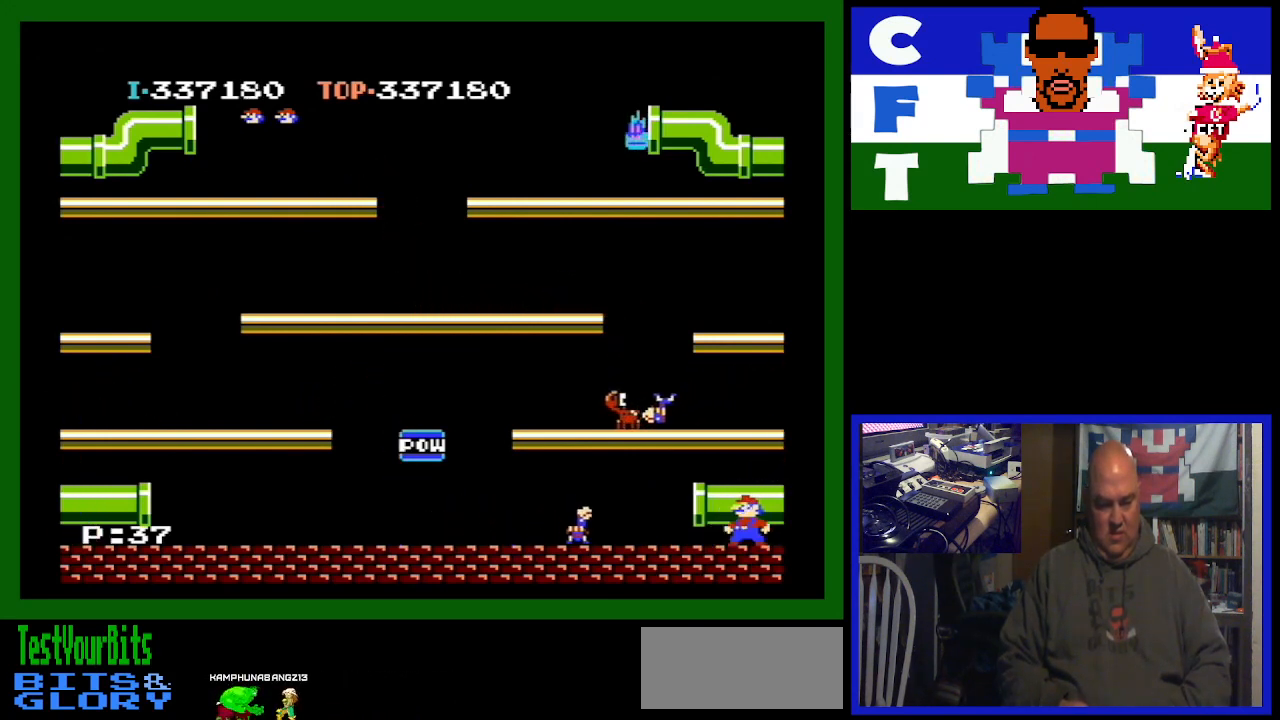
{"buttons": [], "events": [[167, "DPAD_RIGHT", "down"], [500, "DPAD_RIGHT", "up"]]}
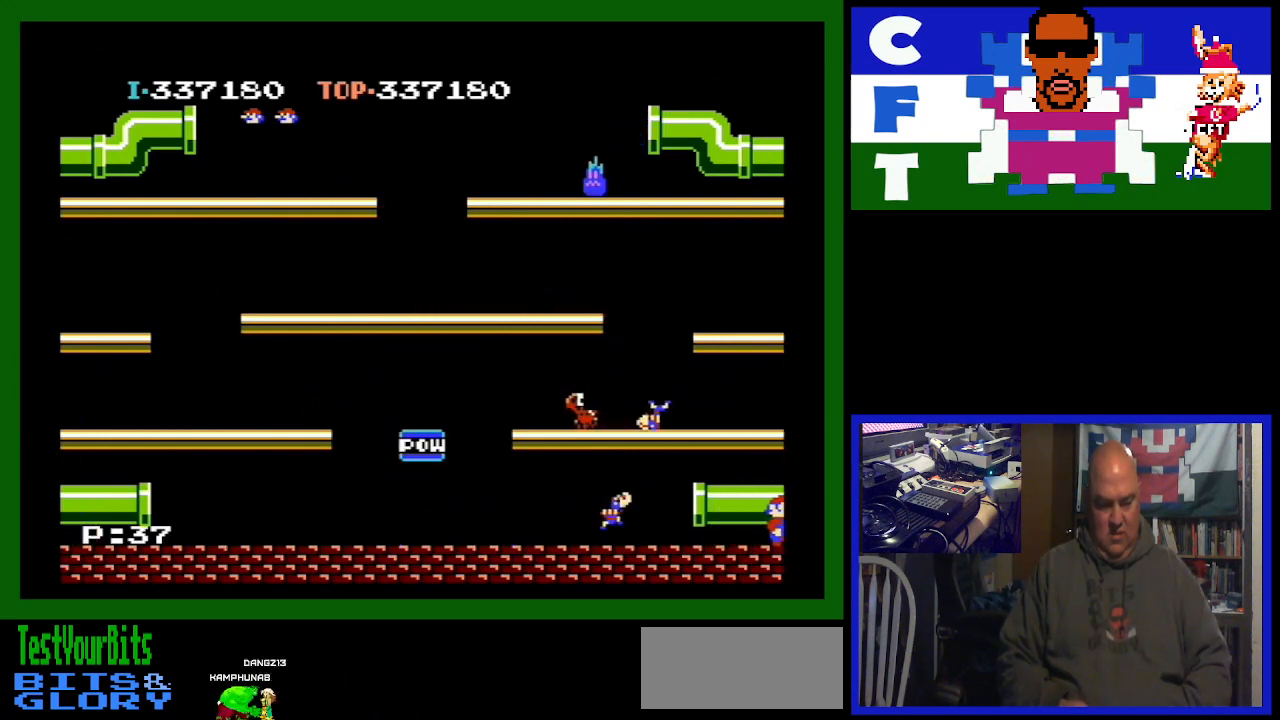
{"buttons": [], "events": []}
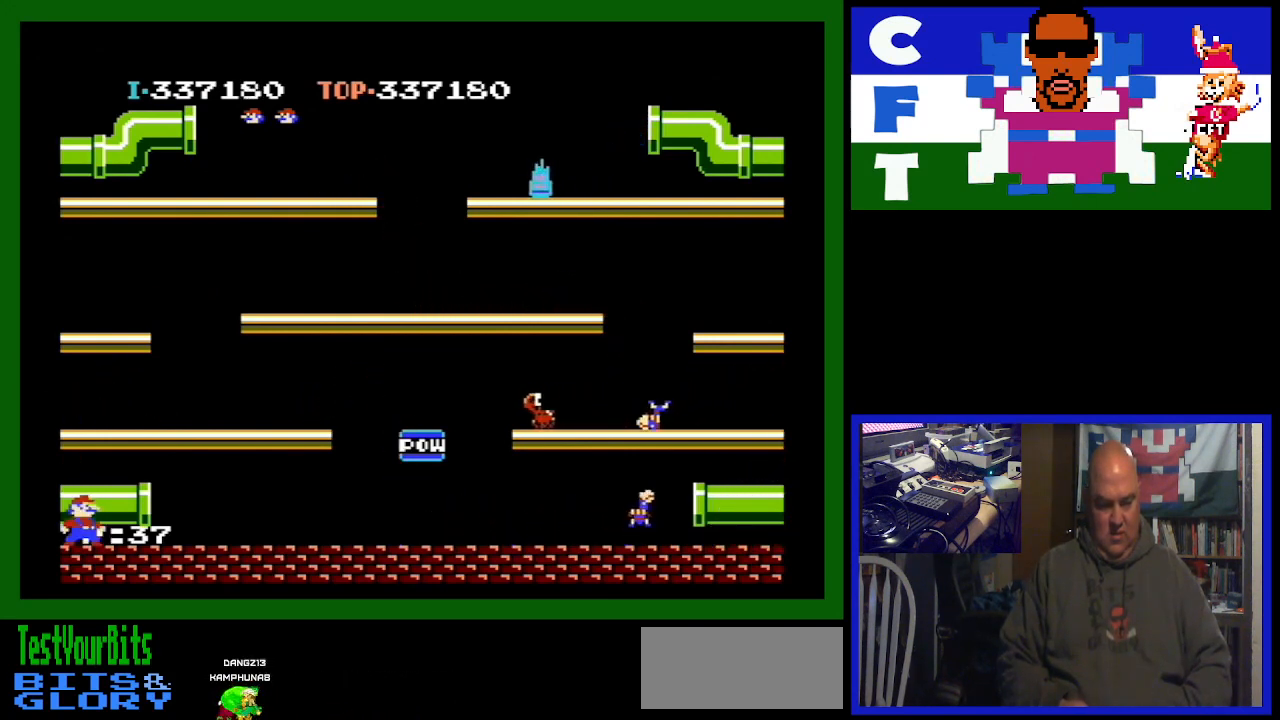
{"buttons": [], "events": []}
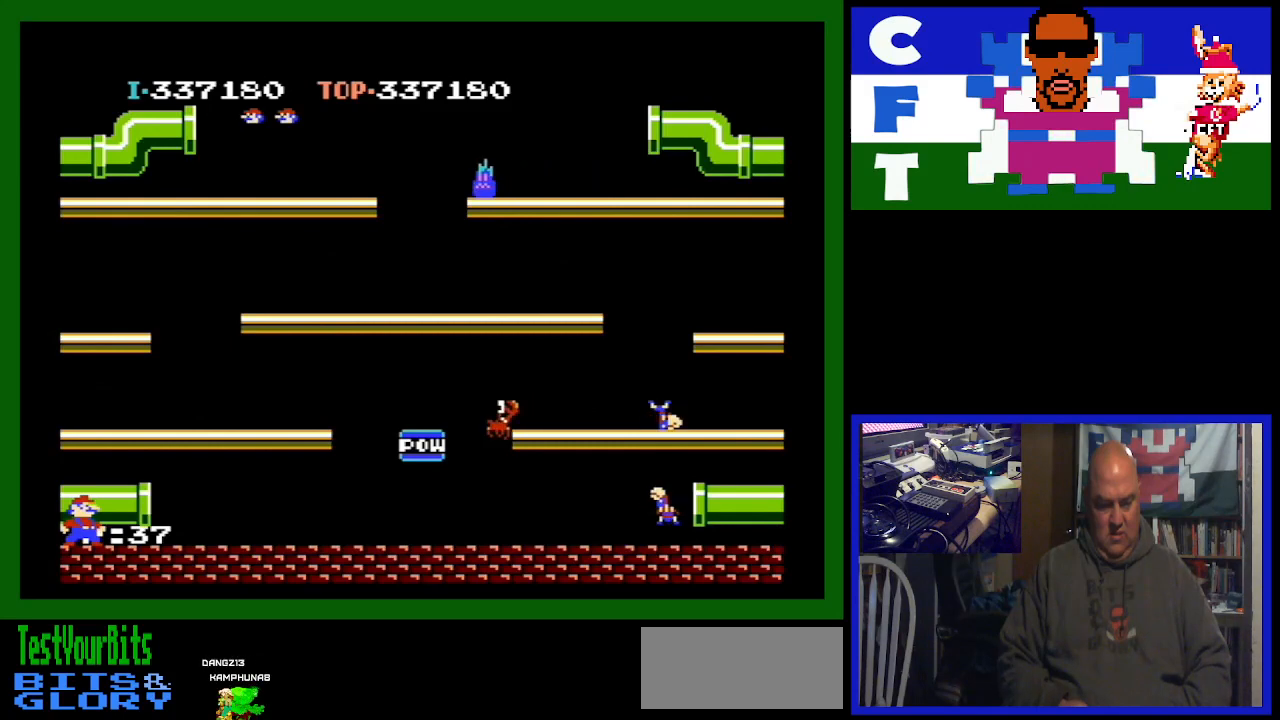
{"buttons": [], "events": []}
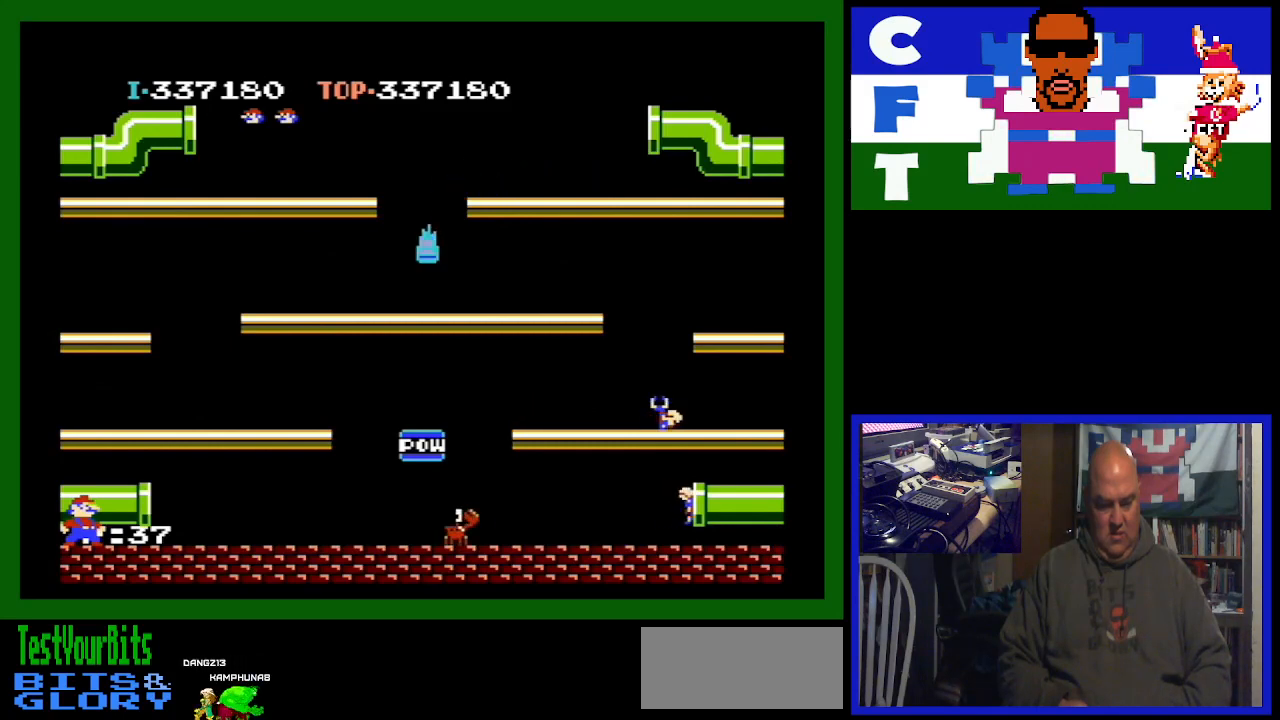
{"buttons": [], "events": []}
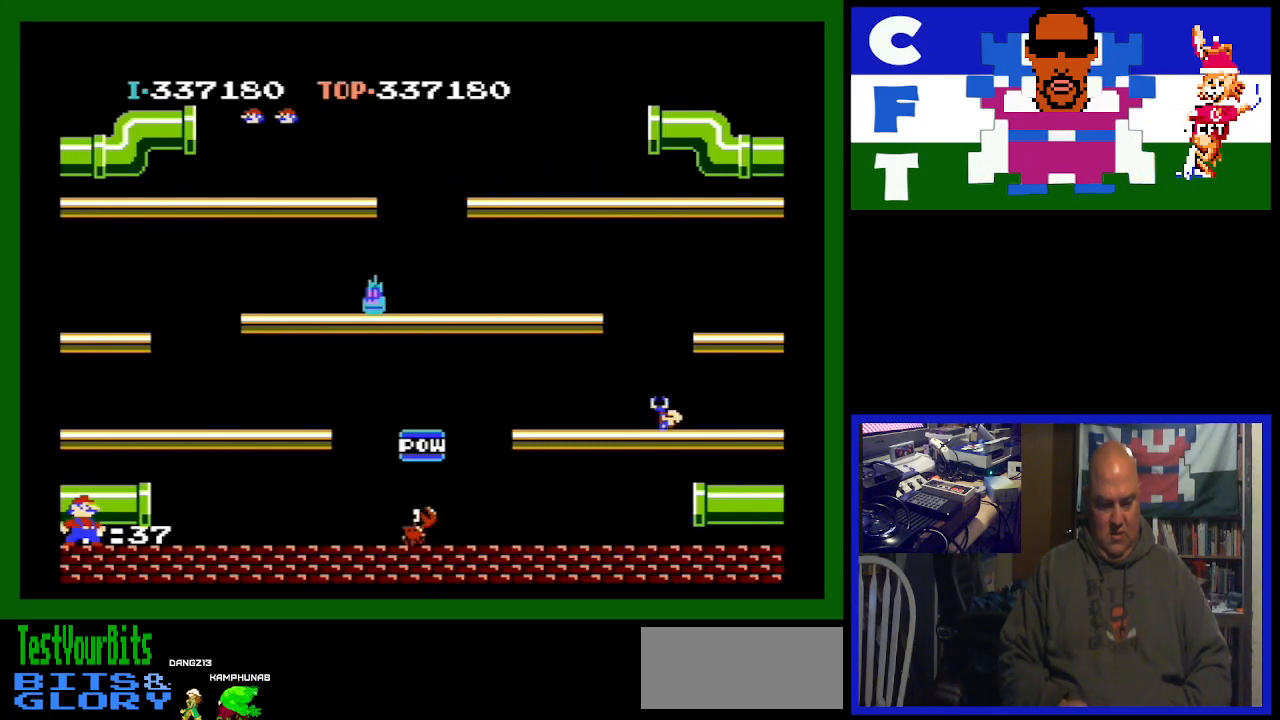
{"buttons": [], "events": []}
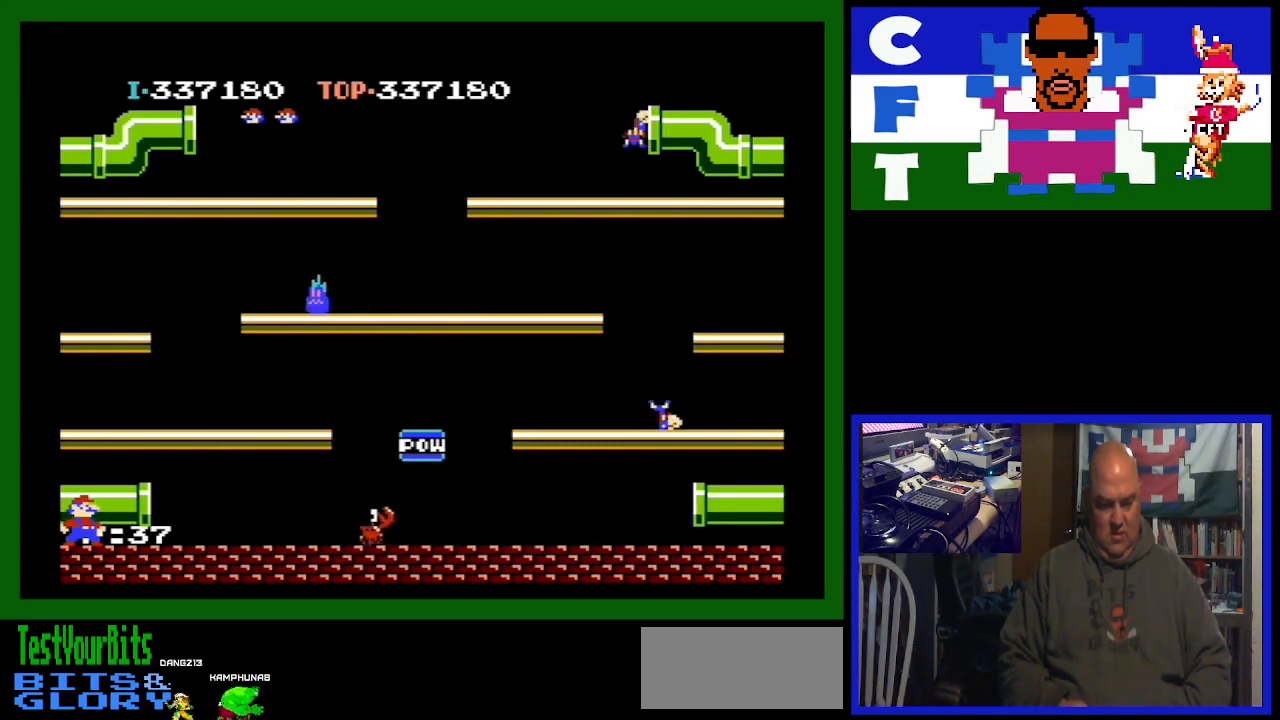
{"buttons": [], "events": []}
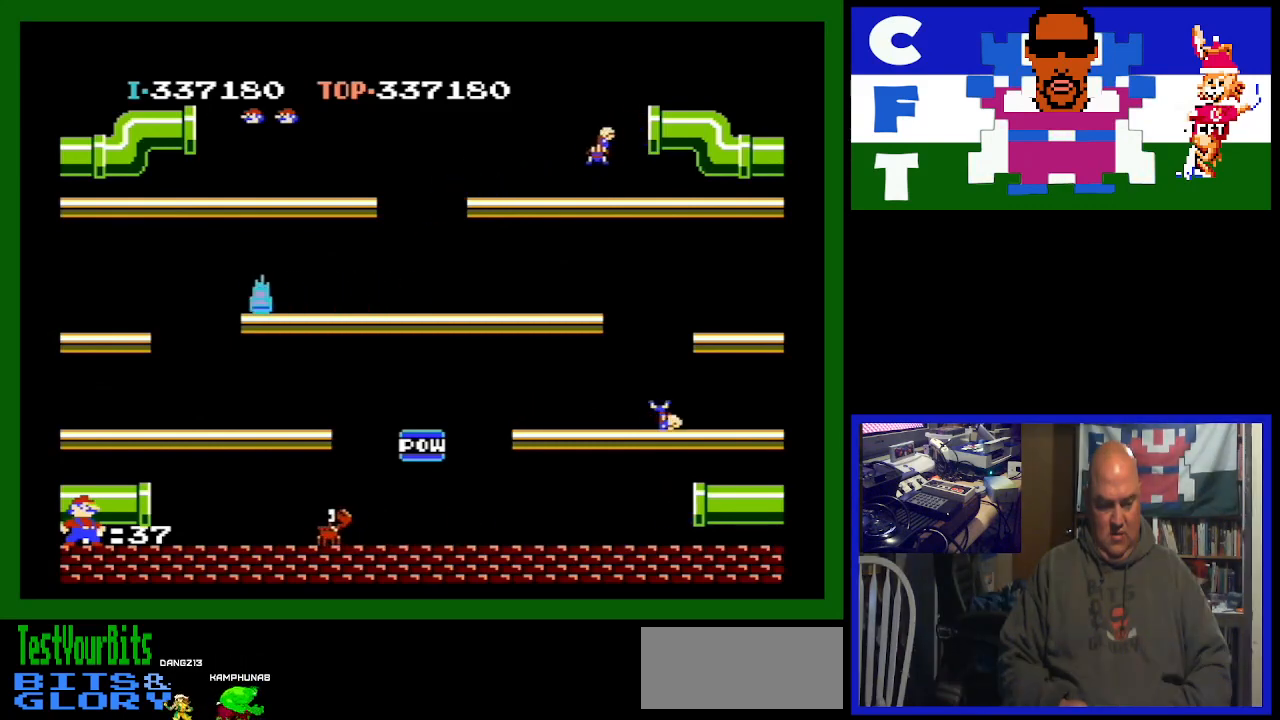
{"buttons": [], "events": []}
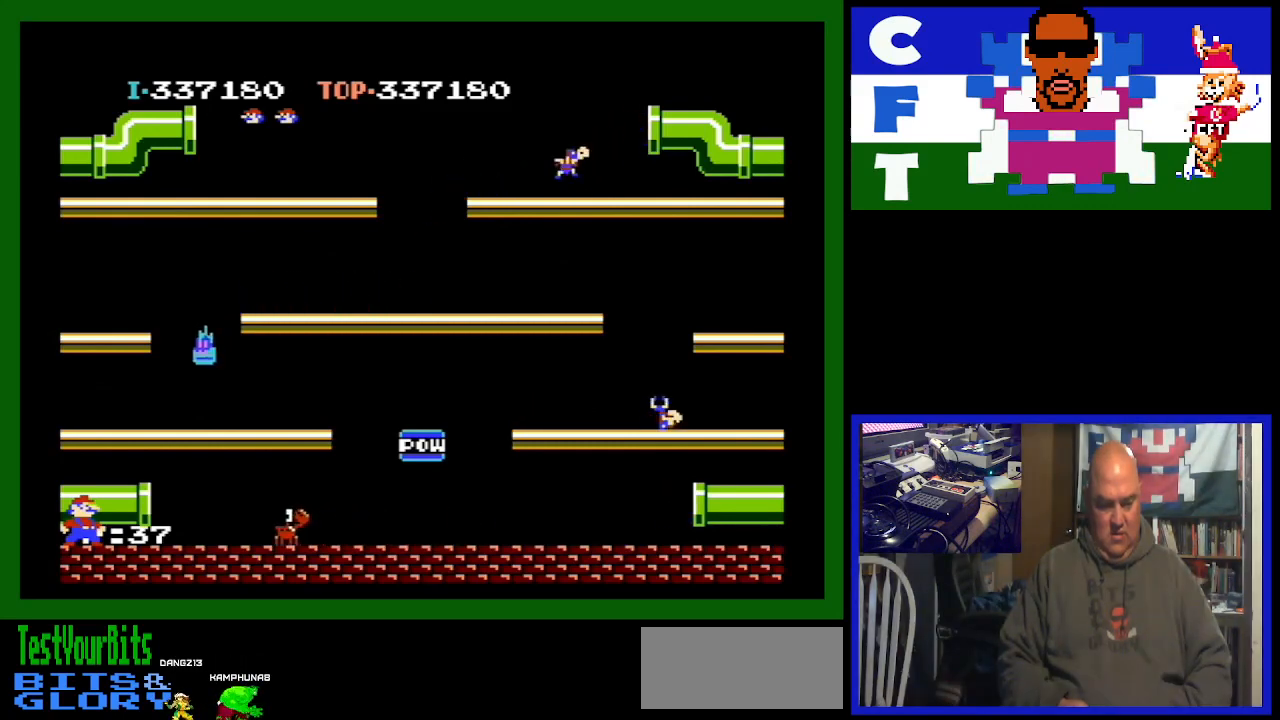
{"buttons": [], "events": []}
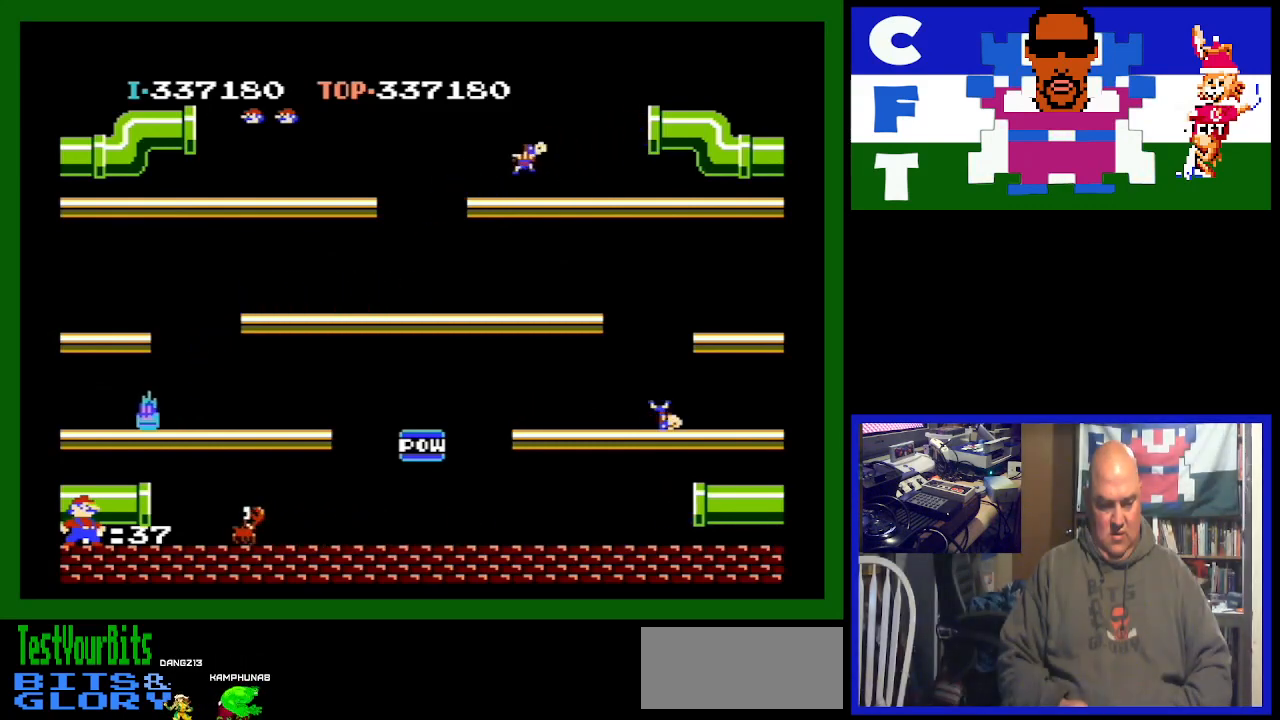
{"buttons": ["A"], "events": [[400, "A", "down"]]}